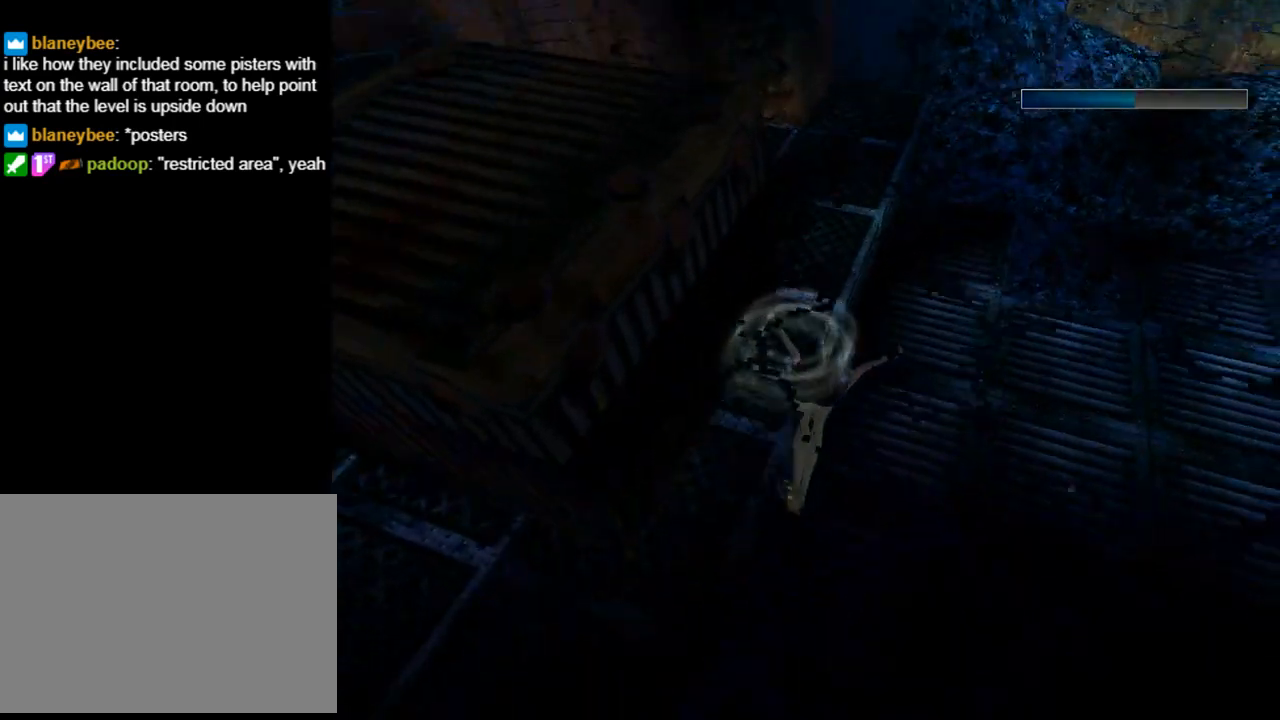
Gameplay with a controller (PlayStation layout); each line is a JSON object with the inputs held at the frame after it. "events" lists button and stick changes between this image and that frame as [ms after this image, input, new state], when the widget could be followed in between. Not read: L2 R1 right_stick.
{"buttons": ["DPAD_DOWN"], "left_stick": "center", "events": [[33, "DPAD_UP", "up"], [100, "CROSS", "up"], [167, "DPAD_DOWN", "down"], [400, "DPAD_LEFT", "up"]]}
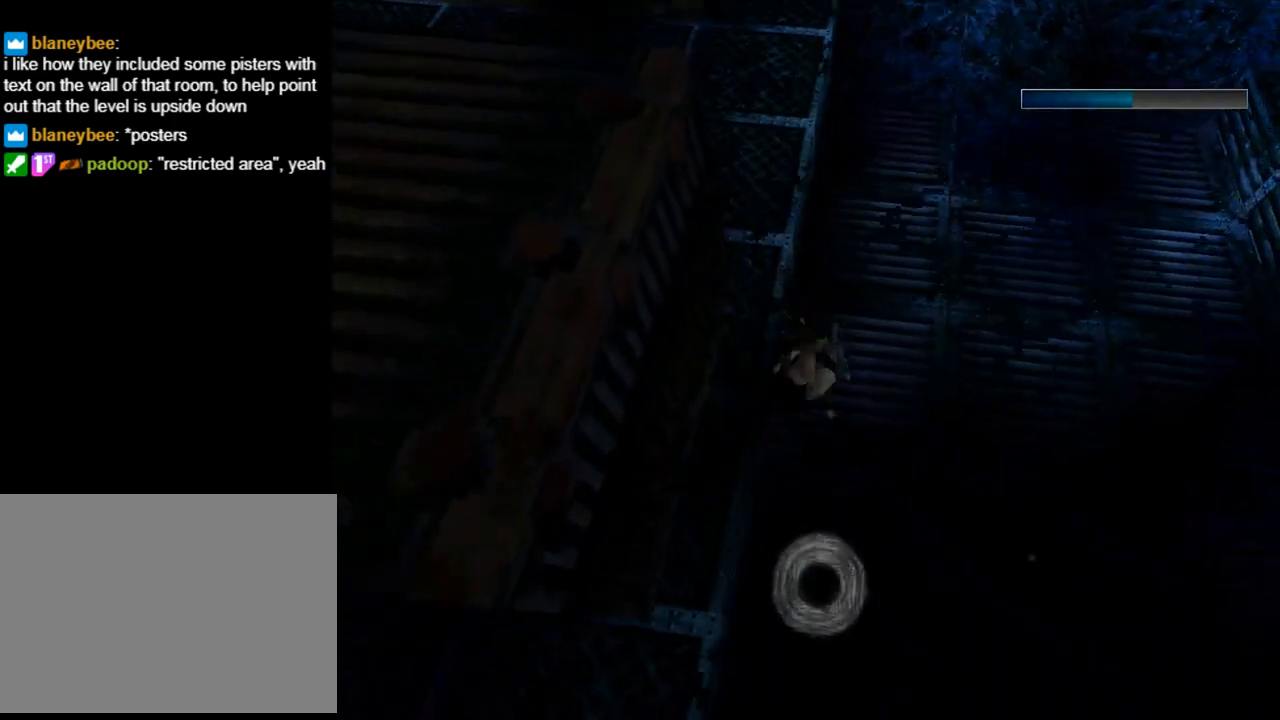
{"buttons": ["DPAD_DOWN"], "left_stick": "center", "events": [[400, "DPAD_LEFT", "down"], [467, "DPAD_LEFT", "up"]]}
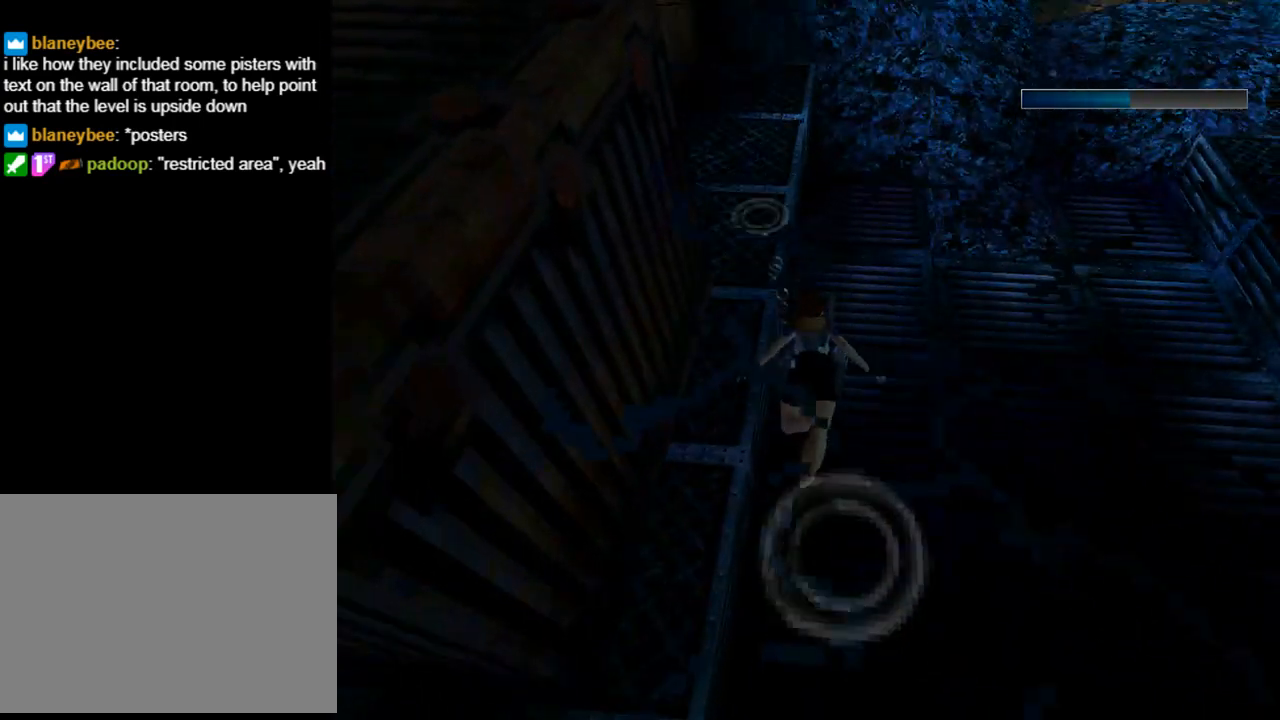
{"buttons": ["SQUARE", "DPAD_DOWN", "DPAD_LEFT"], "left_stick": "center", "events": [[67, "SQUARE", "down"], [167, "DPAD_LEFT", "down"]]}
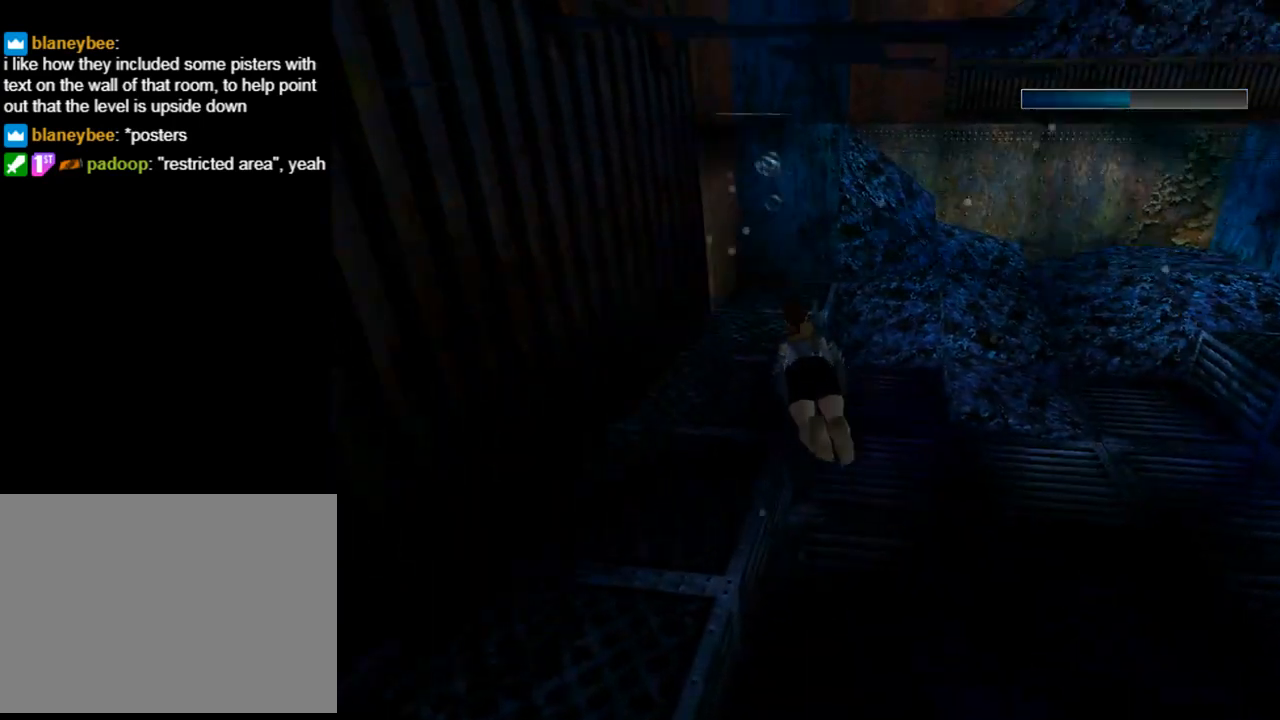
{"buttons": ["SQUARE", "DPAD_DOWN", "DPAD_LEFT"], "left_stick": "center", "events": []}
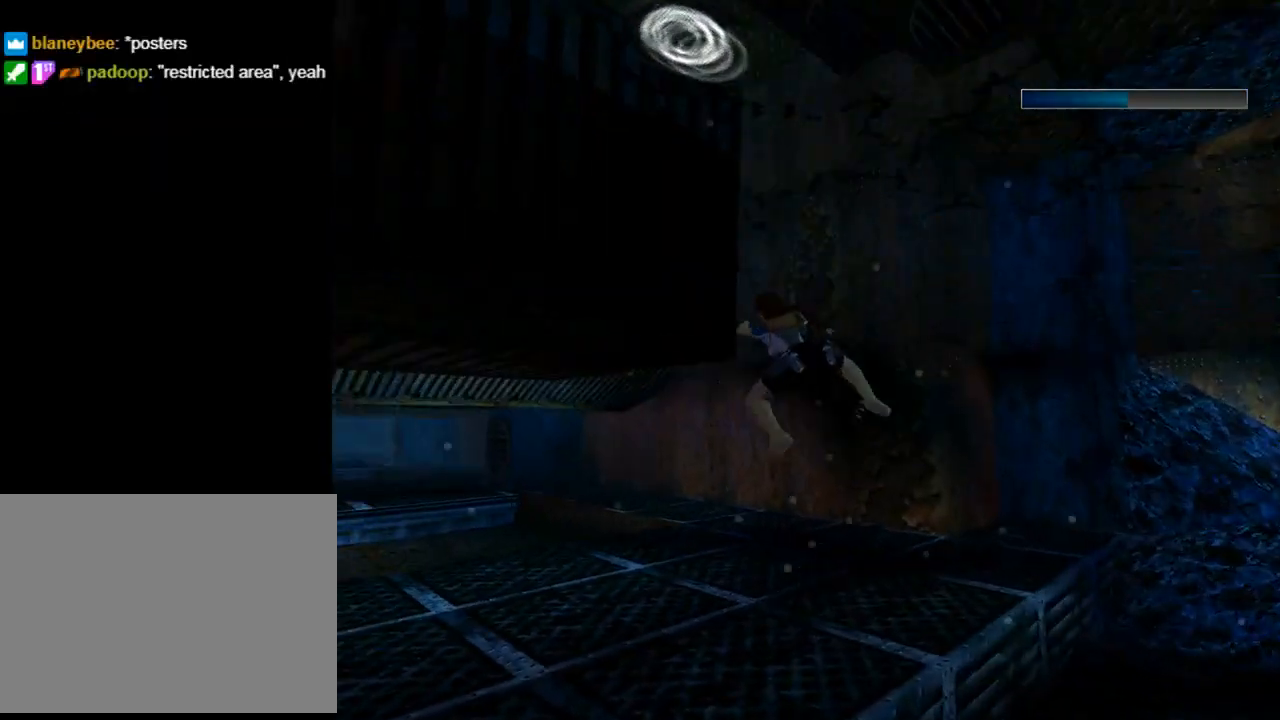
{"buttons": ["DPAD_LEFT"], "left_stick": "center", "events": [[433, "DPAD_DOWN", "up"], [433, "SQUARE", "up"]]}
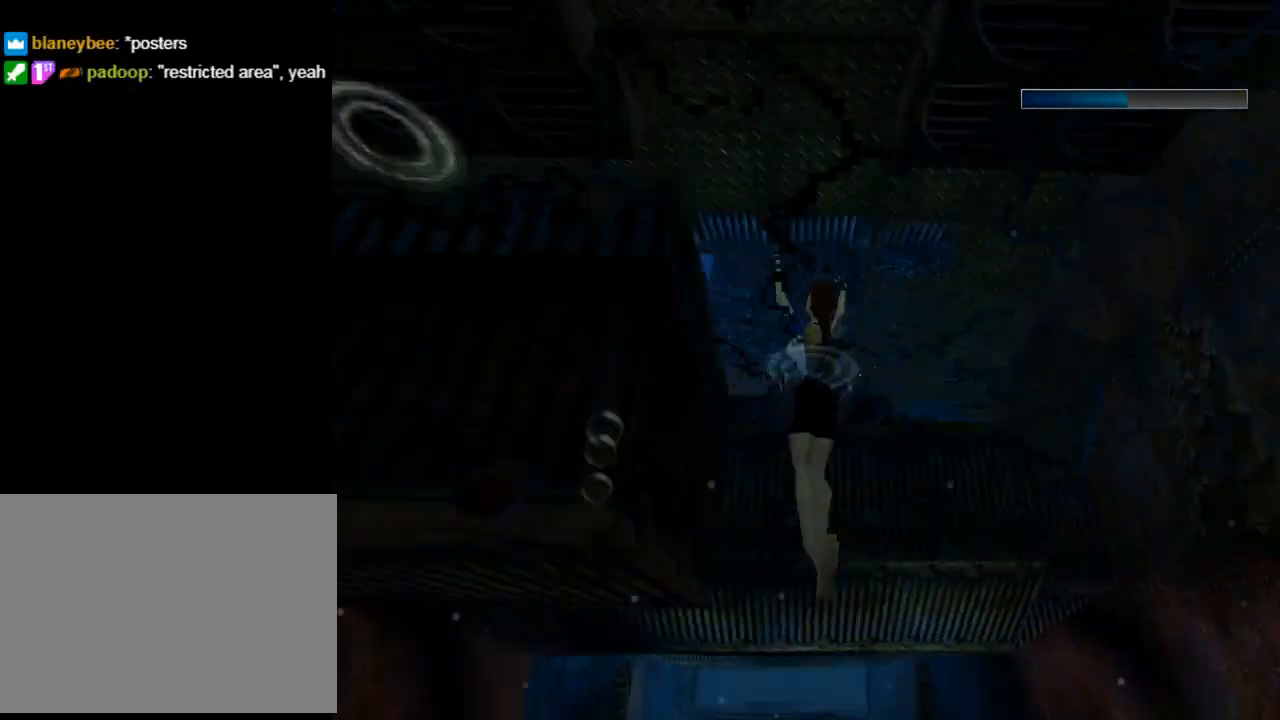
{"buttons": ["CROSS", "DPAD_UP", "DPAD_LEFT"], "left_stick": "center", "events": [[100, "DPAD_UP", "down"], [267, "CROSS", "down"]]}
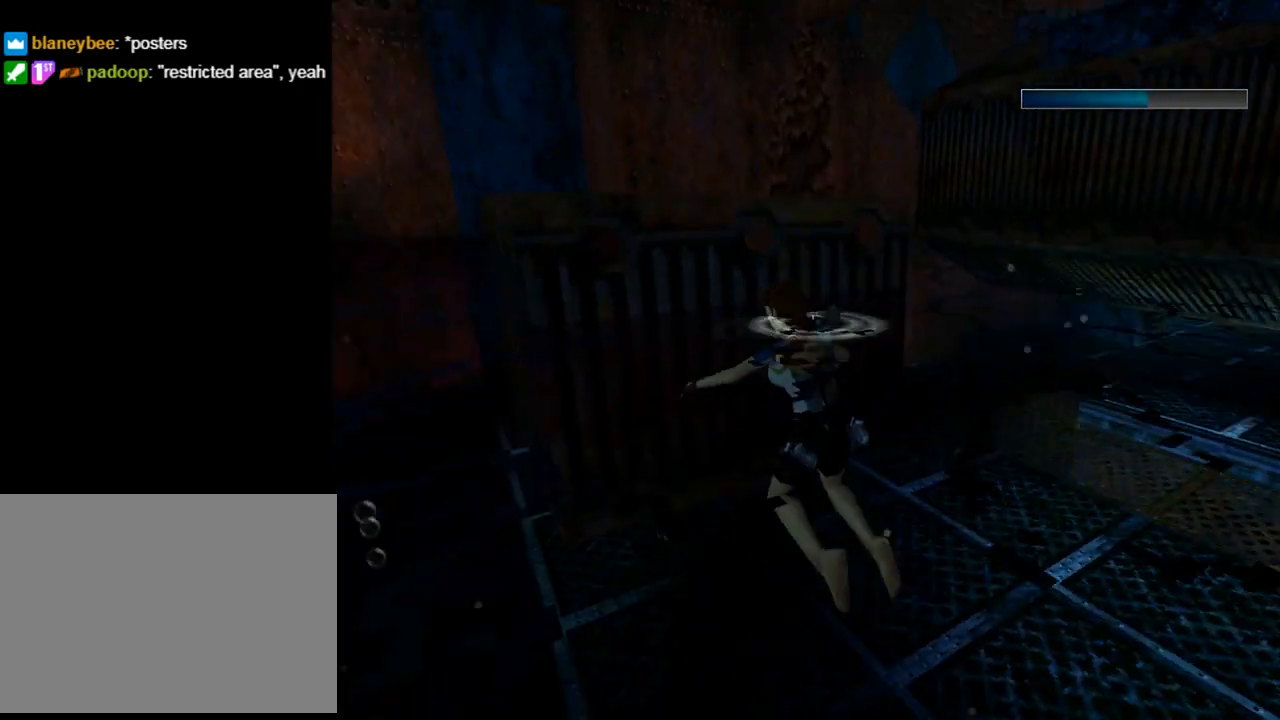
{"buttons": ["CROSS", "DPAD_UP"], "left_stick": "center", "events": [[133, "DPAD_LEFT", "up"]]}
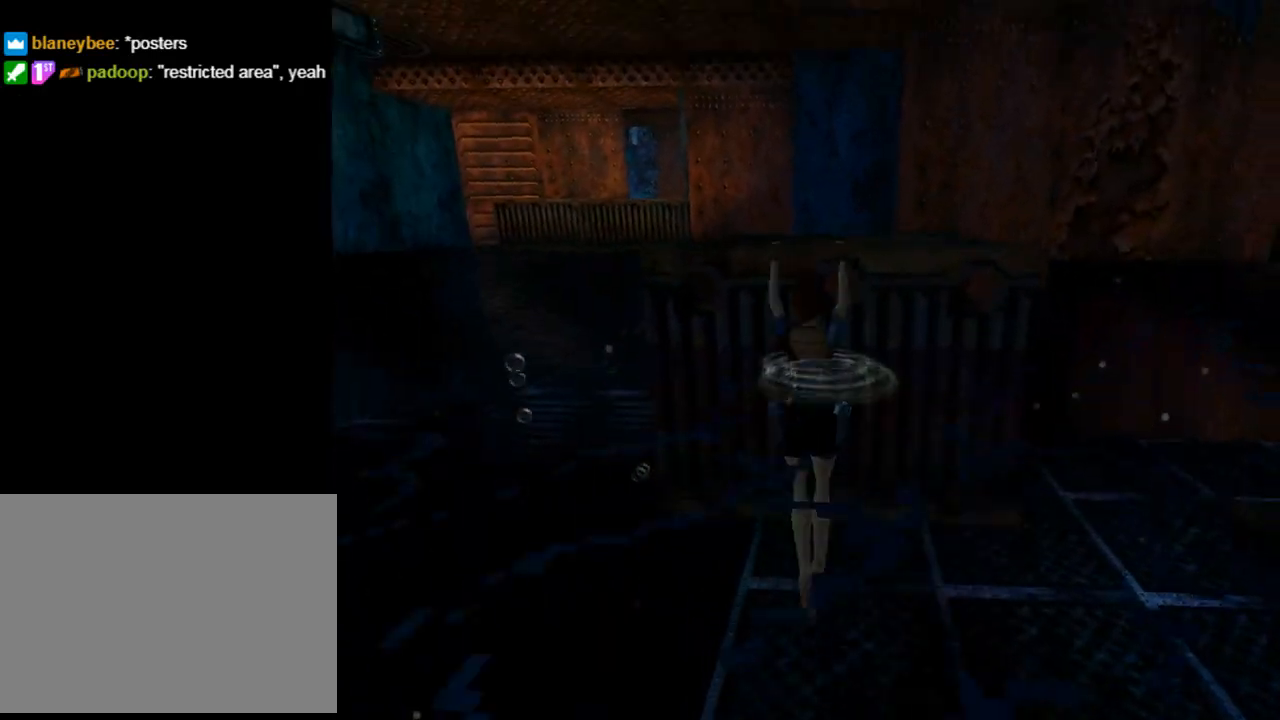
{"buttons": [], "left_stick": "center", "events": [[133, "DPAD_UP", "up"], [433, "CROSS", "up"]]}
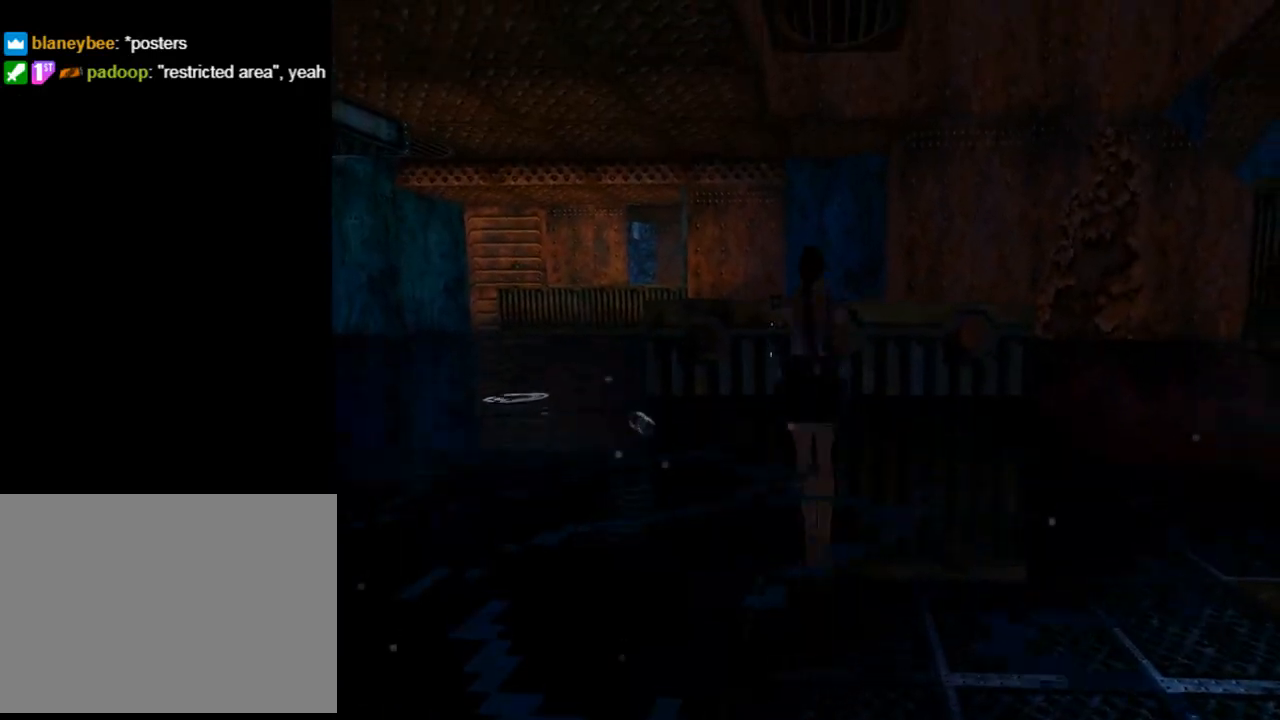
{"buttons": [], "left_stick": "center", "events": []}
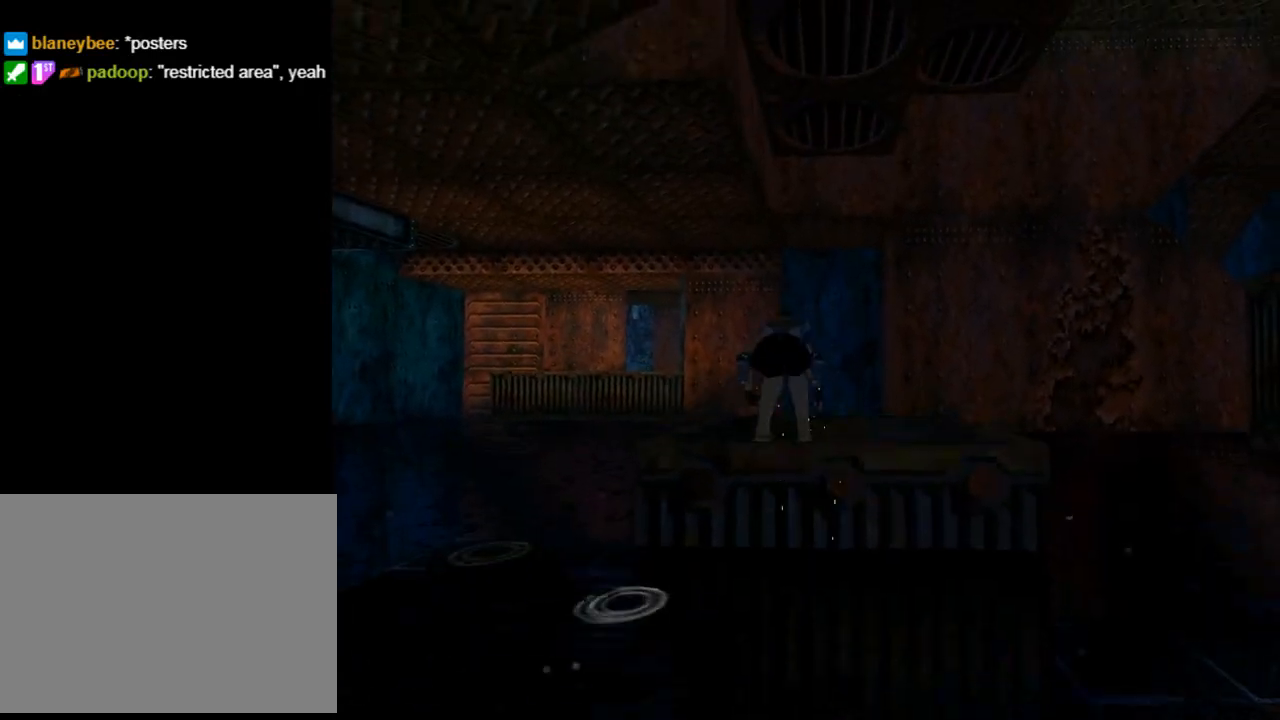
{"buttons": ["L1"], "left_stick": "center", "events": [[67, "L1", "down"], [133, "DPAD_UP", "down"], [467, "DPAD_UP", "up"]]}
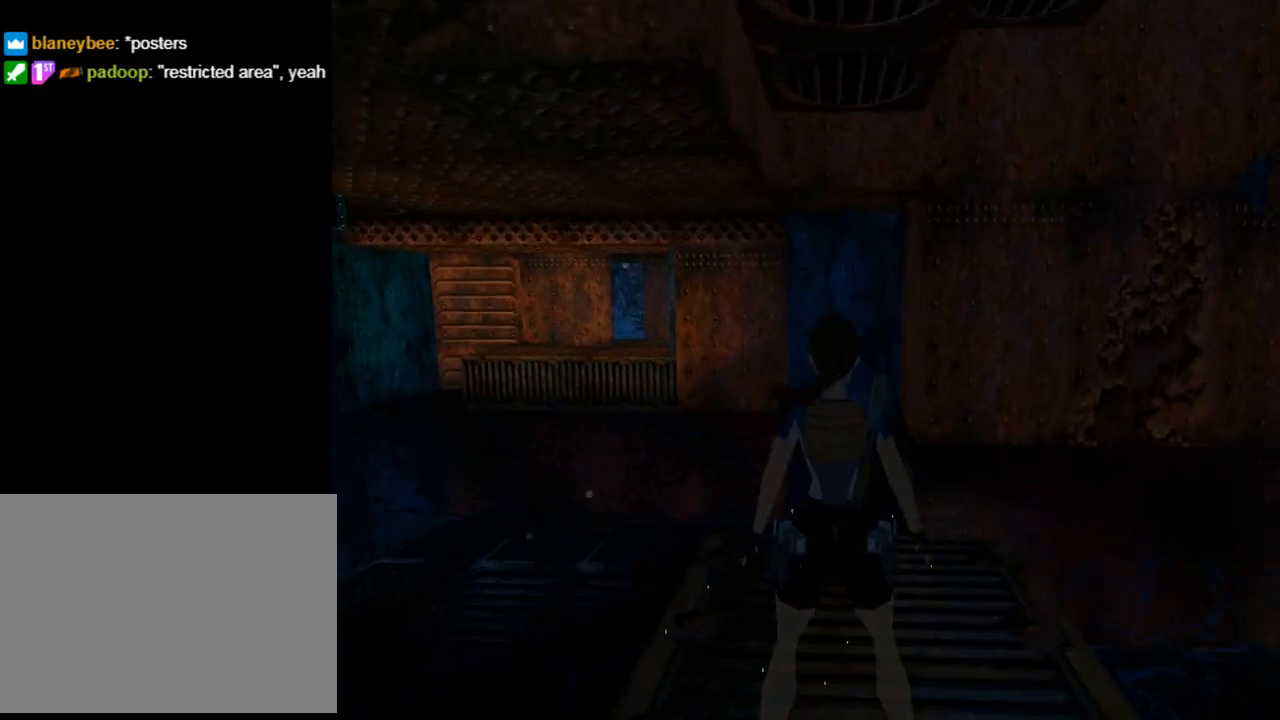
{"buttons": ["L1", "DPAD_LEFT"], "left_stick": "center", "events": [[333, "DPAD_LEFT", "down"]]}
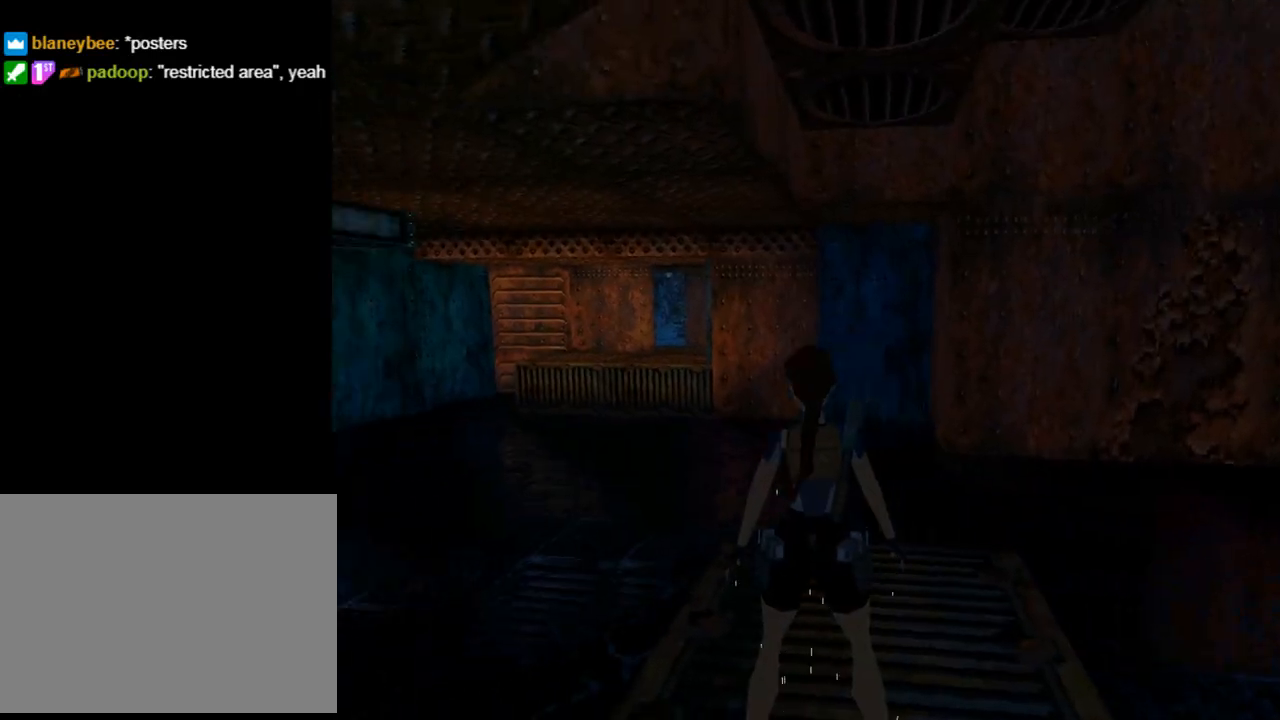
{"buttons": ["L1", "DPAD_LEFT"], "left_stick": "center", "events": []}
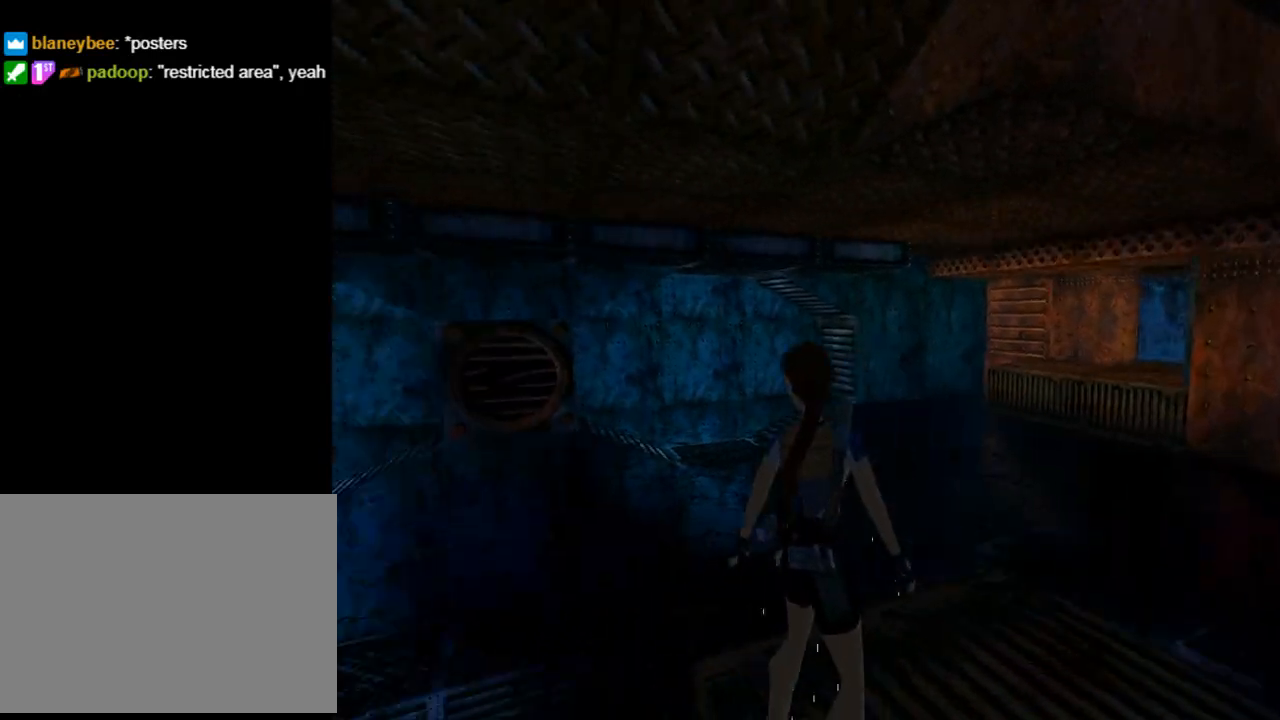
{"buttons": ["L1", "DPAD_DOWN"], "left_stick": "center", "events": [[100, "DPAD_LEFT", "up"], [467, "DPAD_DOWN", "down"]]}
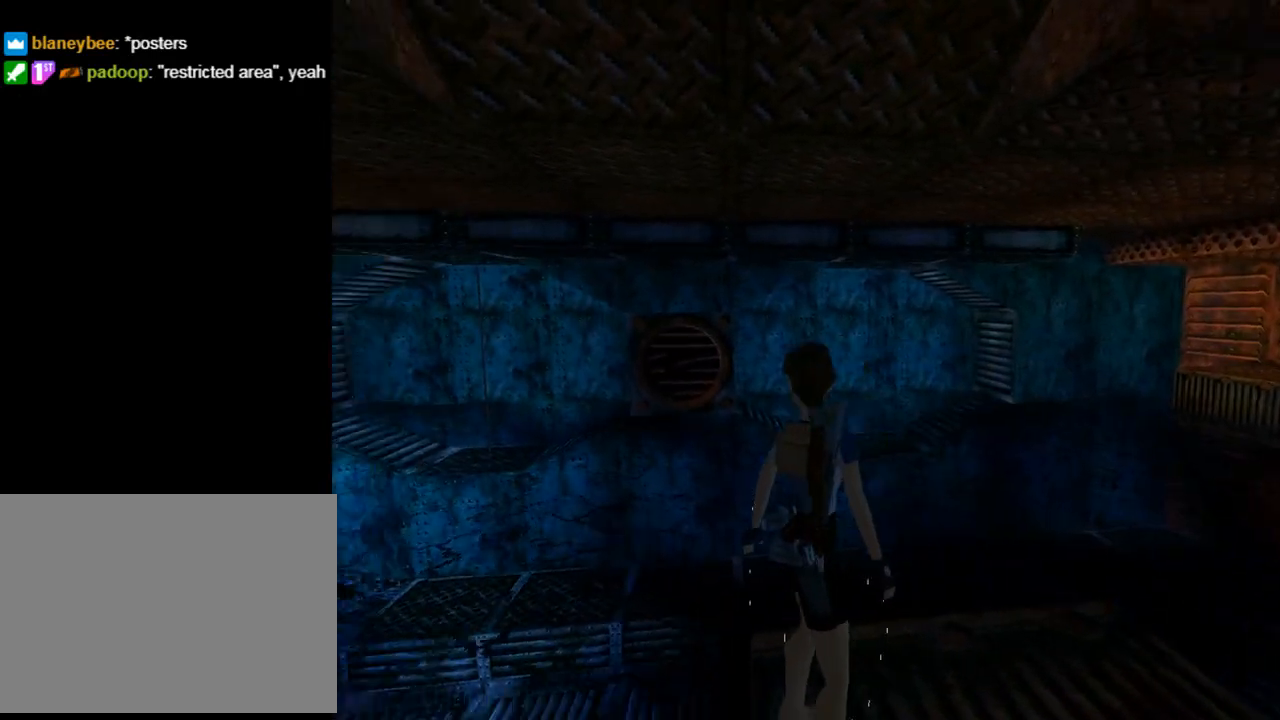
{"buttons": ["L1", "DPAD_LEFT"], "left_stick": "center", "events": [[233, "DPAD_LEFT", "down"], [300, "DPAD_DOWN", "up"]]}
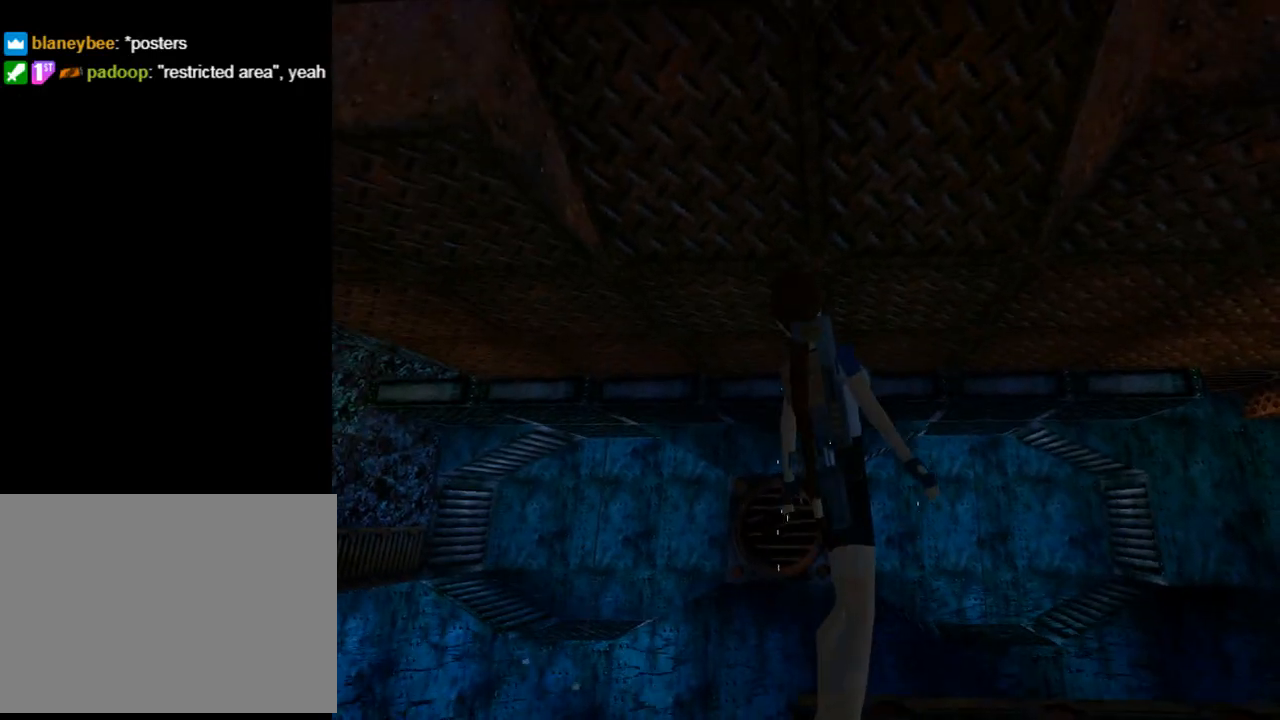
{"buttons": ["L1", "DPAD_UP"], "left_stick": "center", "events": [[233, "DPAD_LEFT", "up"], [333, "DPAD_UP", "down"]]}
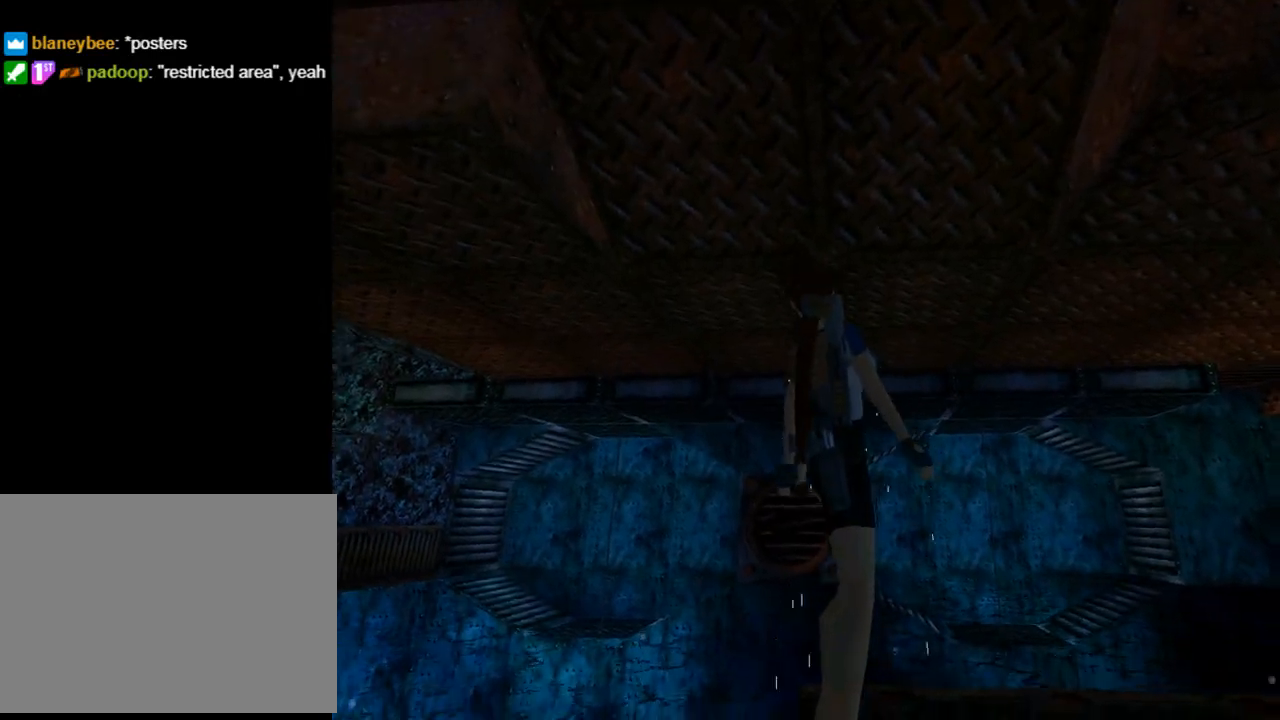
{"buttons": ["L1", "DPAD_UP", "DPAD_RIGHT"], "left_stick": "center", "events": [[67, "DPAD_RIGHT", "down"]]}
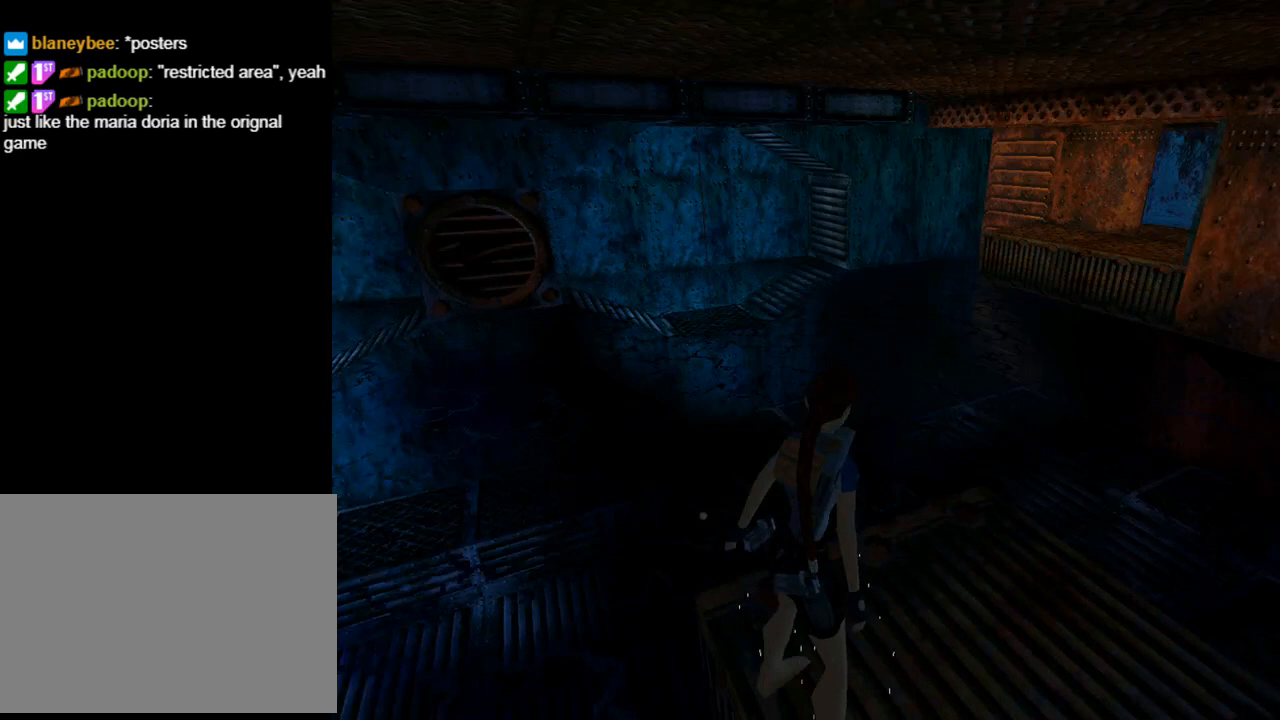
{"buttons": ["L1", "DPAD_DOWN"], "left_stick": "center", "events": [[133, "DPAD_RIGHT", "up"], [133, "DPAD_UP", "up"], [500, "DPAD_DOWN", "down"]]}
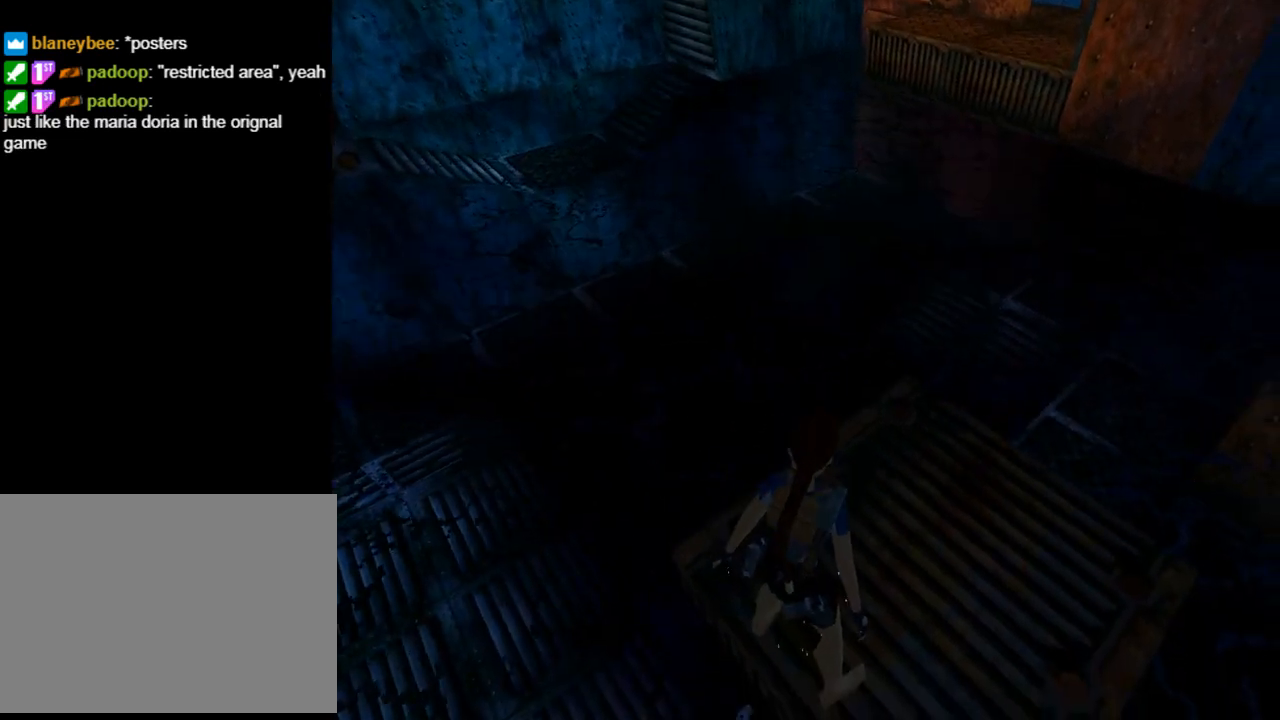
{"buttons": ["L1", "DPAD_RIGHT"], "left_stick": "center", "events": [[100, "DPAD_DOWN", "up"], [267, "DPAD_RIGHT", "down"]]}
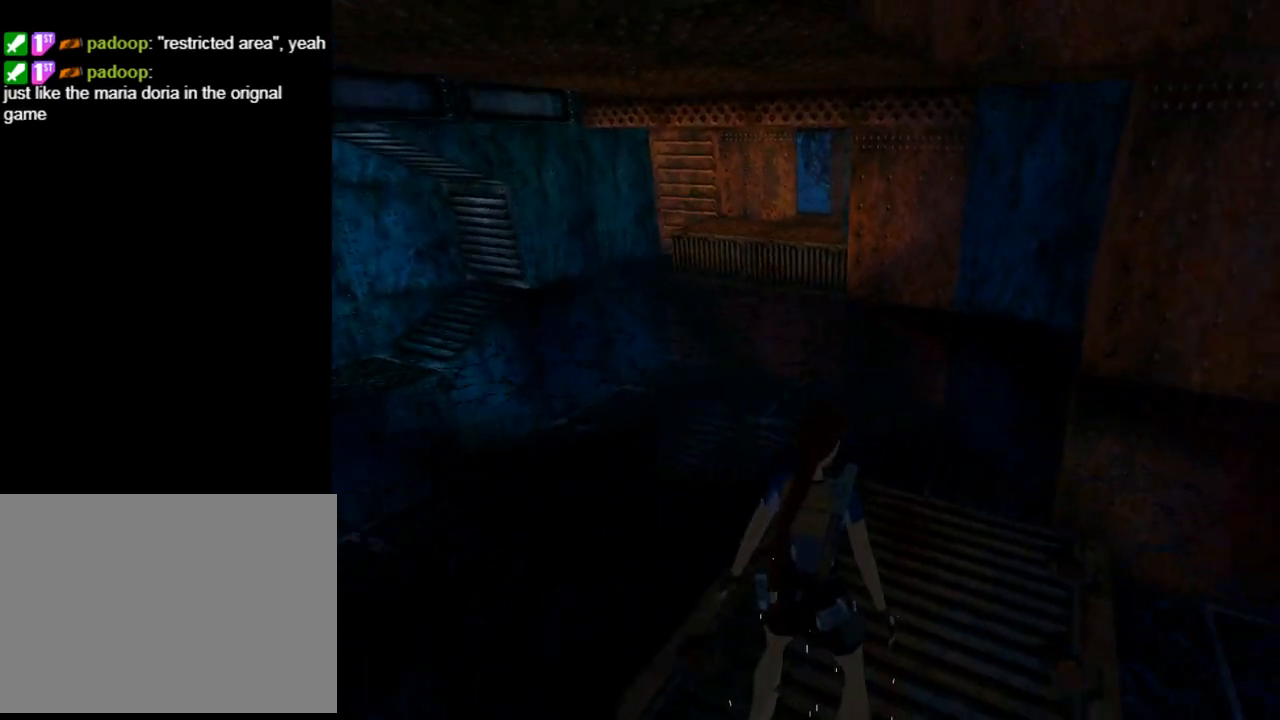
{"buttons": ["L1"], "left_stick": "center", "events": [[167, "DPAD_RIGHT", "up"]]}
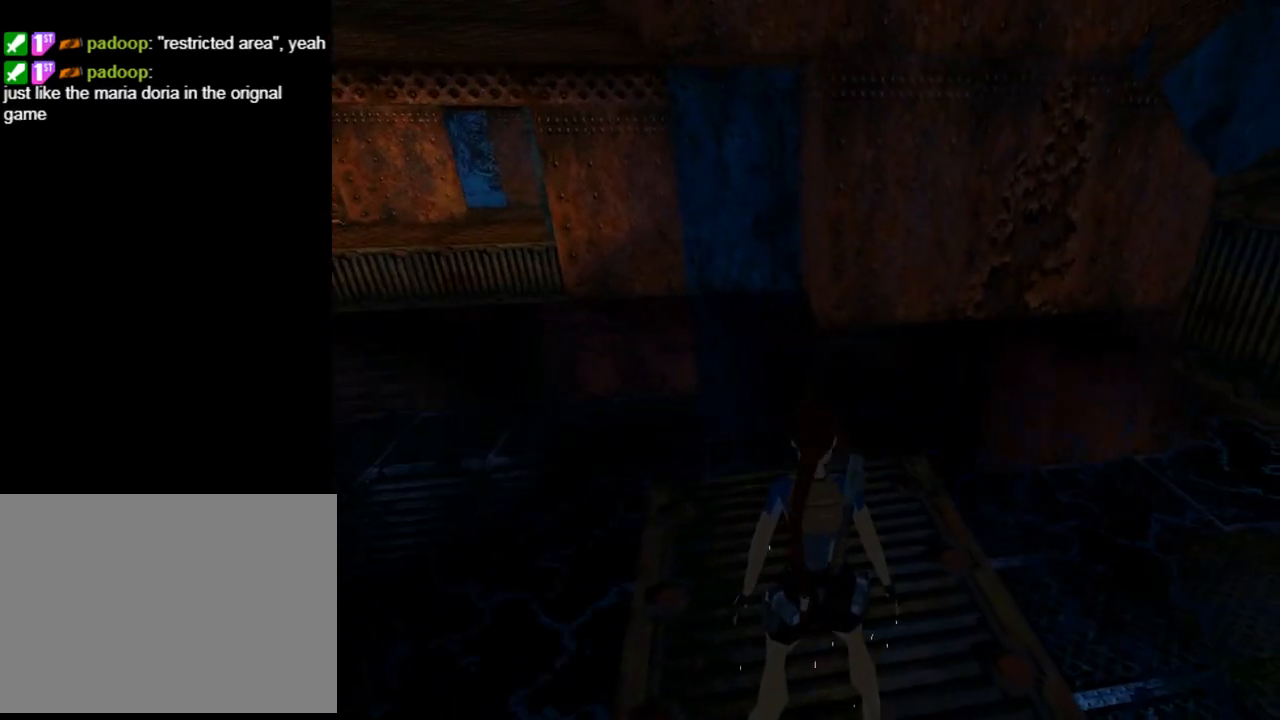
{"buttons": ["L1"], "left_stick": "center", "events": []}
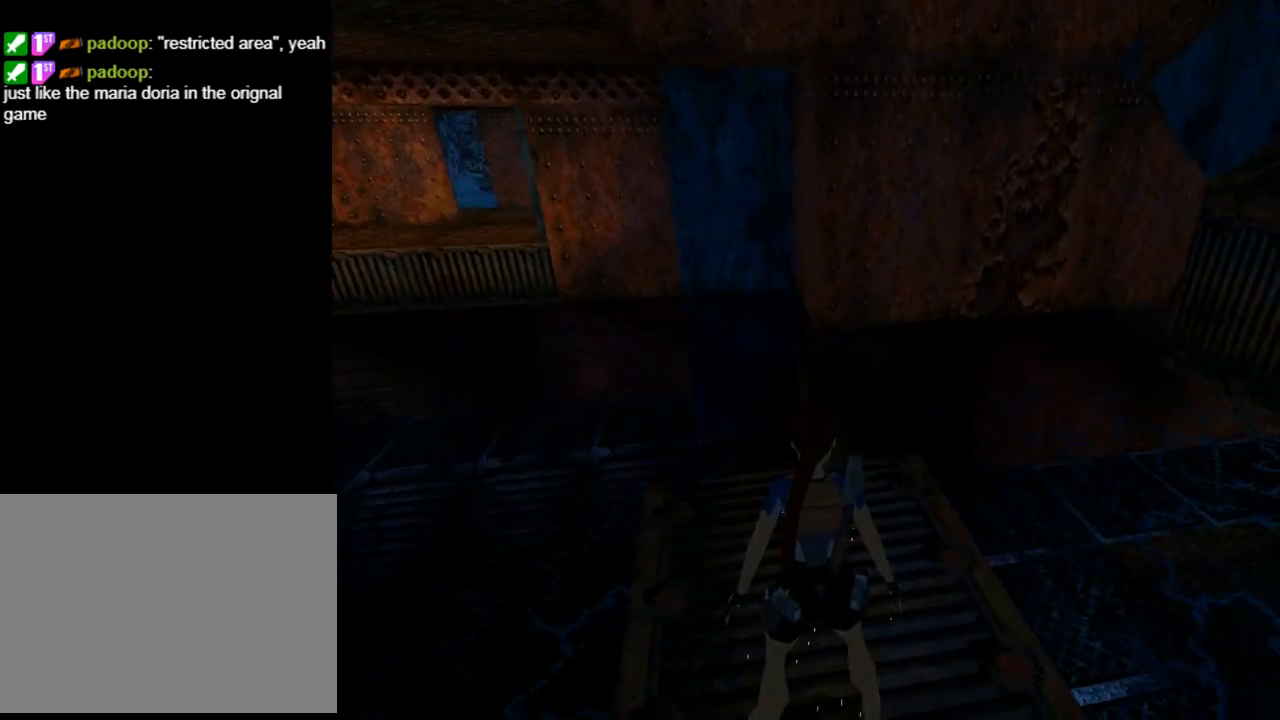
{"buttons": ["L1"], "left_stick": "center", "events": []}
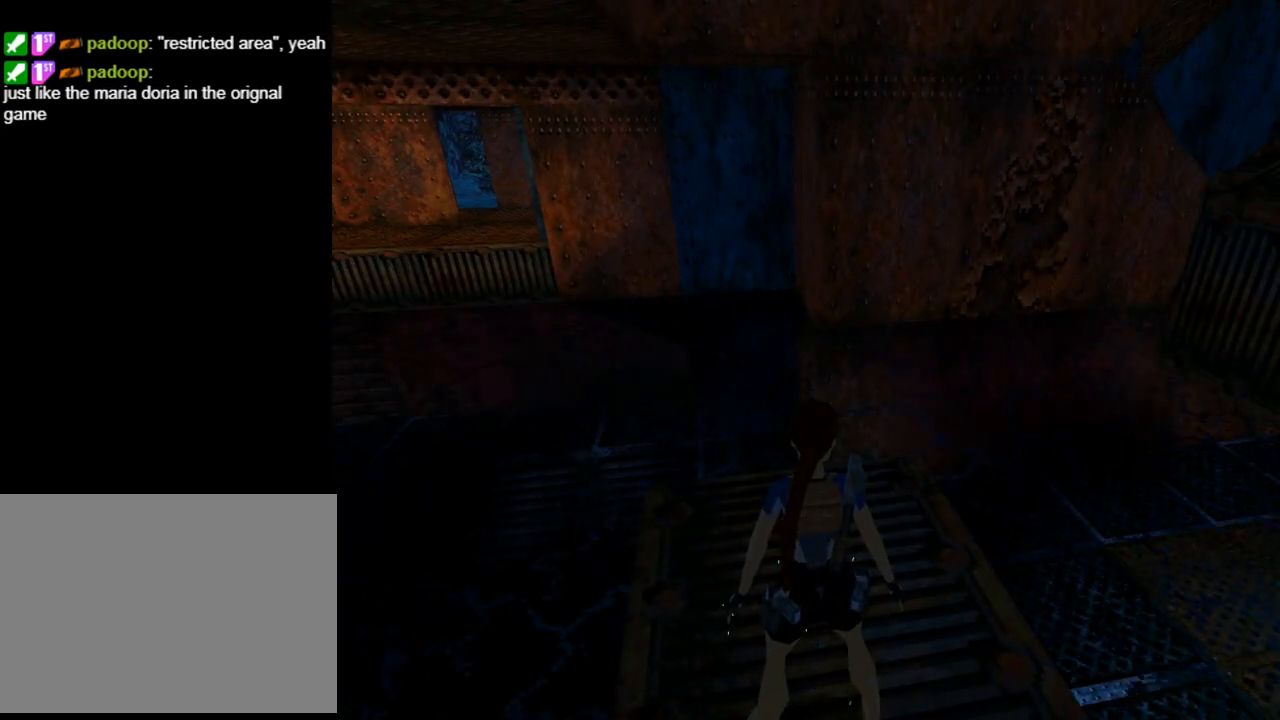
{"buttons": ["L1"], "left_stick": "center", "events": []}
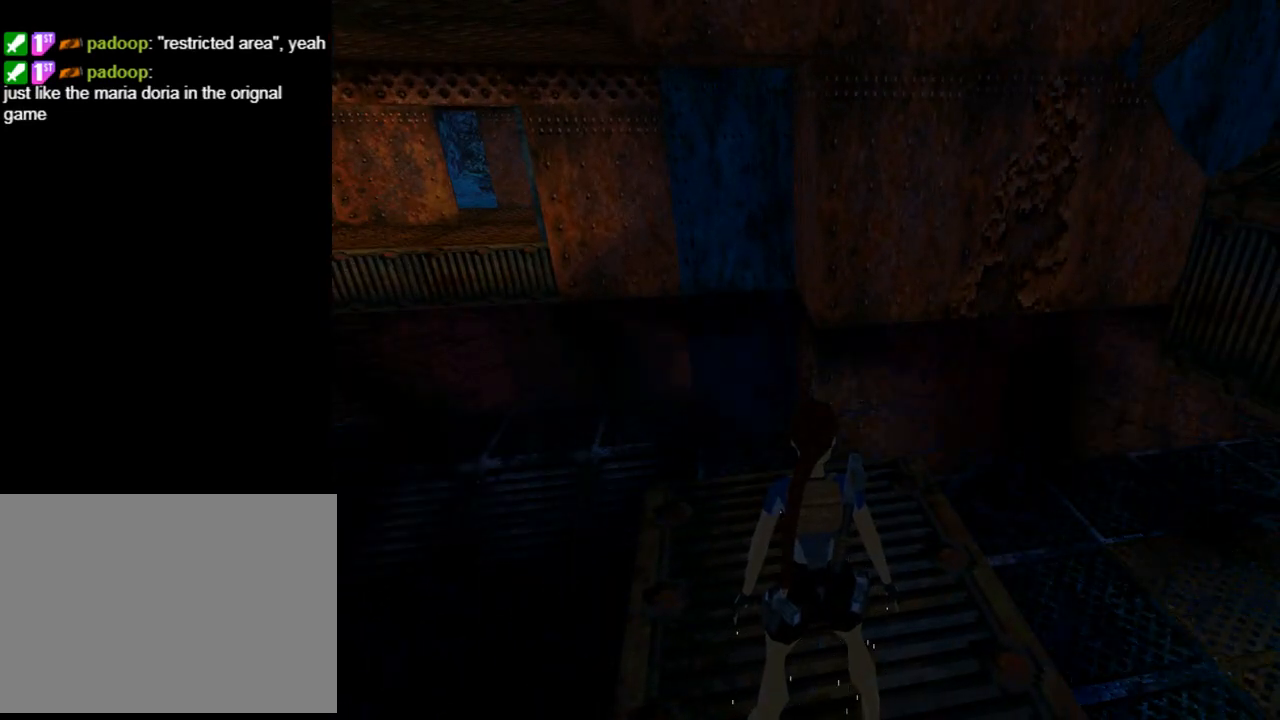
{"buttons": ["L1"], "left_stick": "center", "events": []}
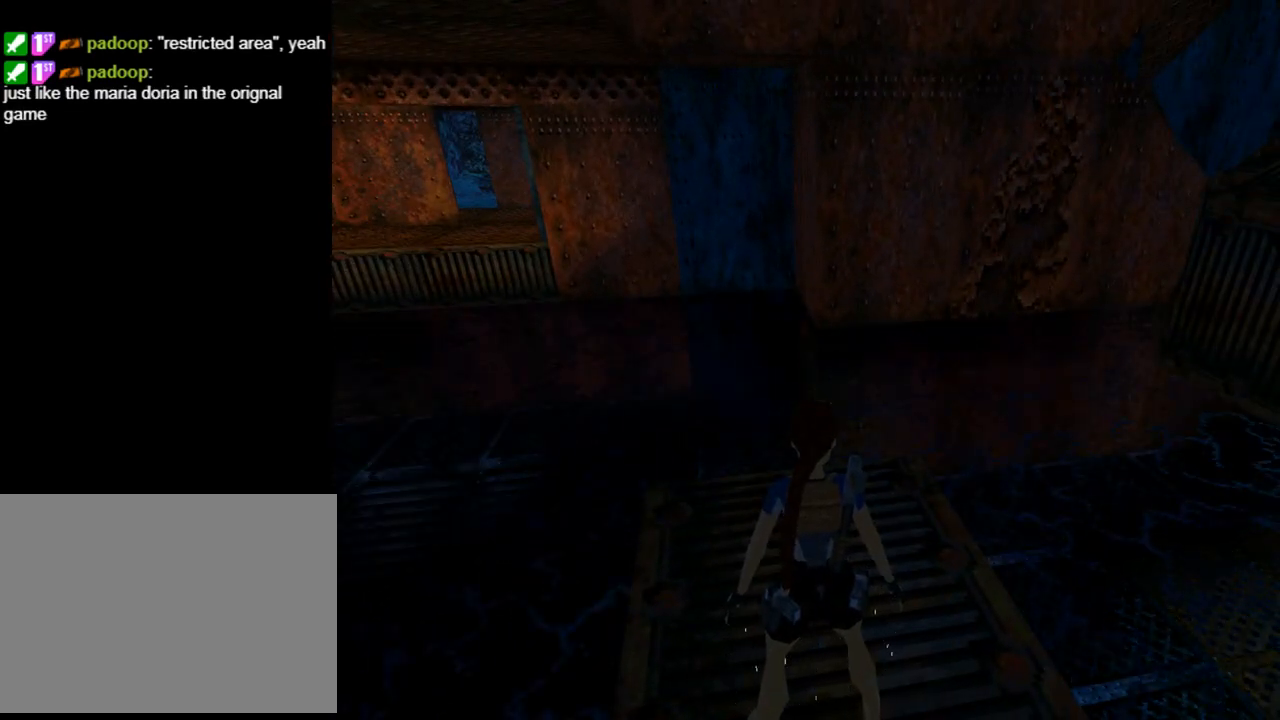
{"buttons": ["L1"], "left_stick": "center", "events": []}
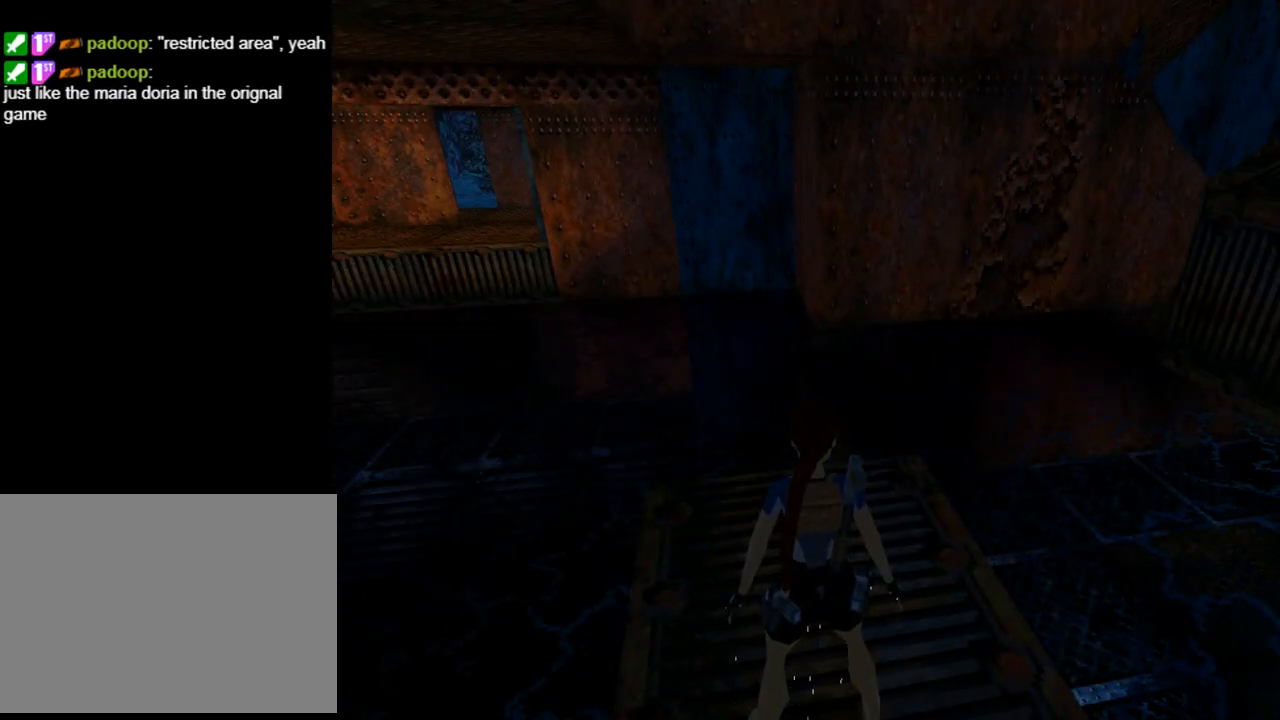
{"buttons": ["L1"], "left_stick": "center", "events": []}
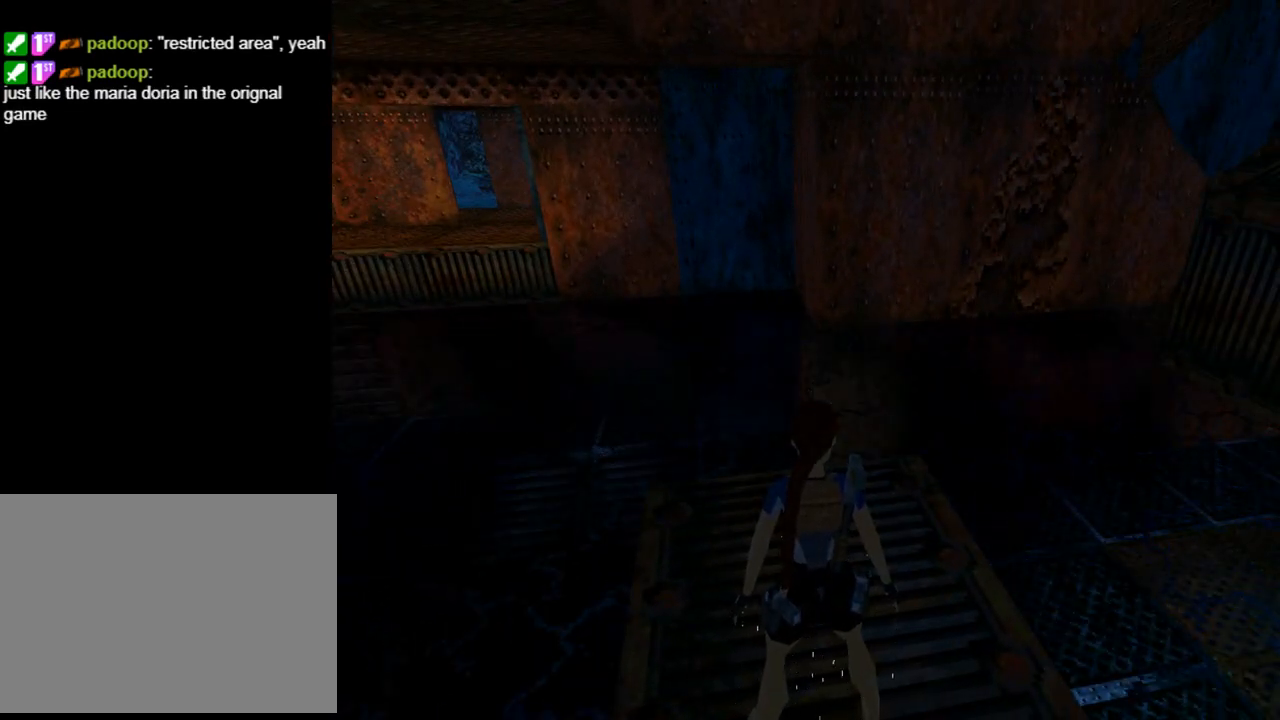
{"buttons": ["L1"], "left_stick": "center", "events": []}
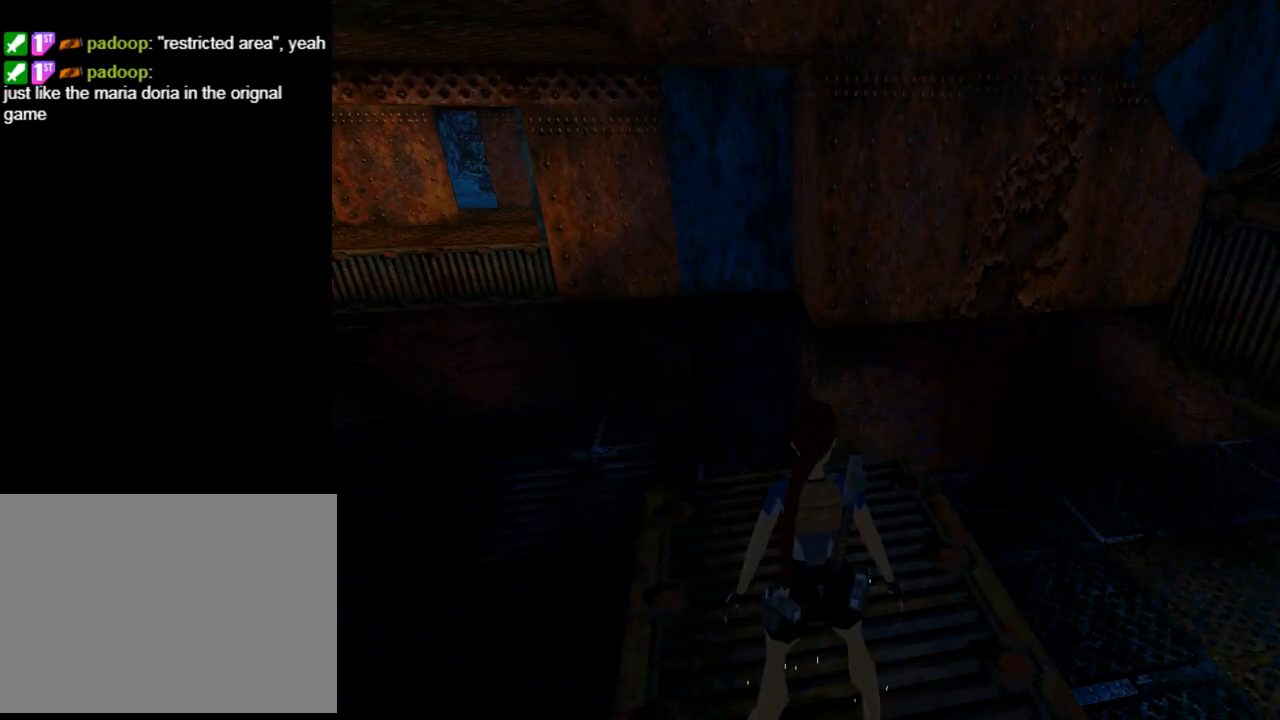
{"buttons": ["L1"], "left_stick": "center", "events": []}
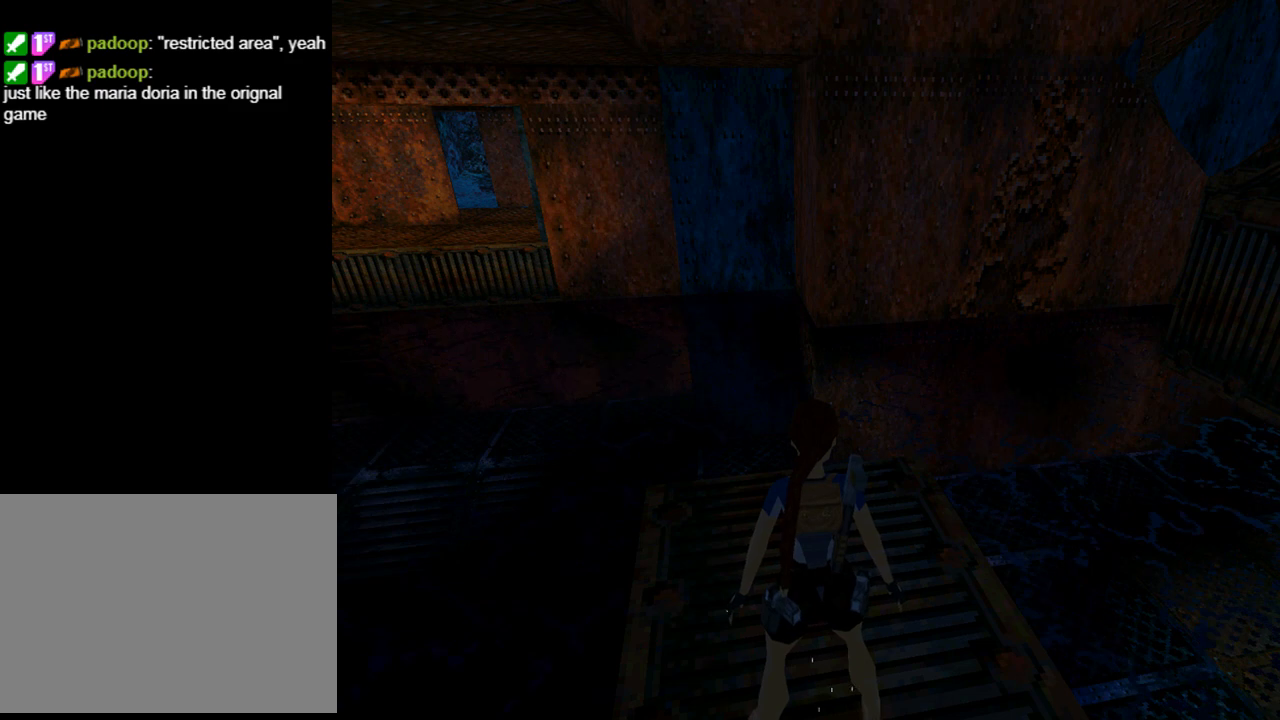
{"buttons": ["L1", "DPAD_RIGHT"], "left_stick": "center", "events": [[167, "DPAD_RIGHT", "down"]]}
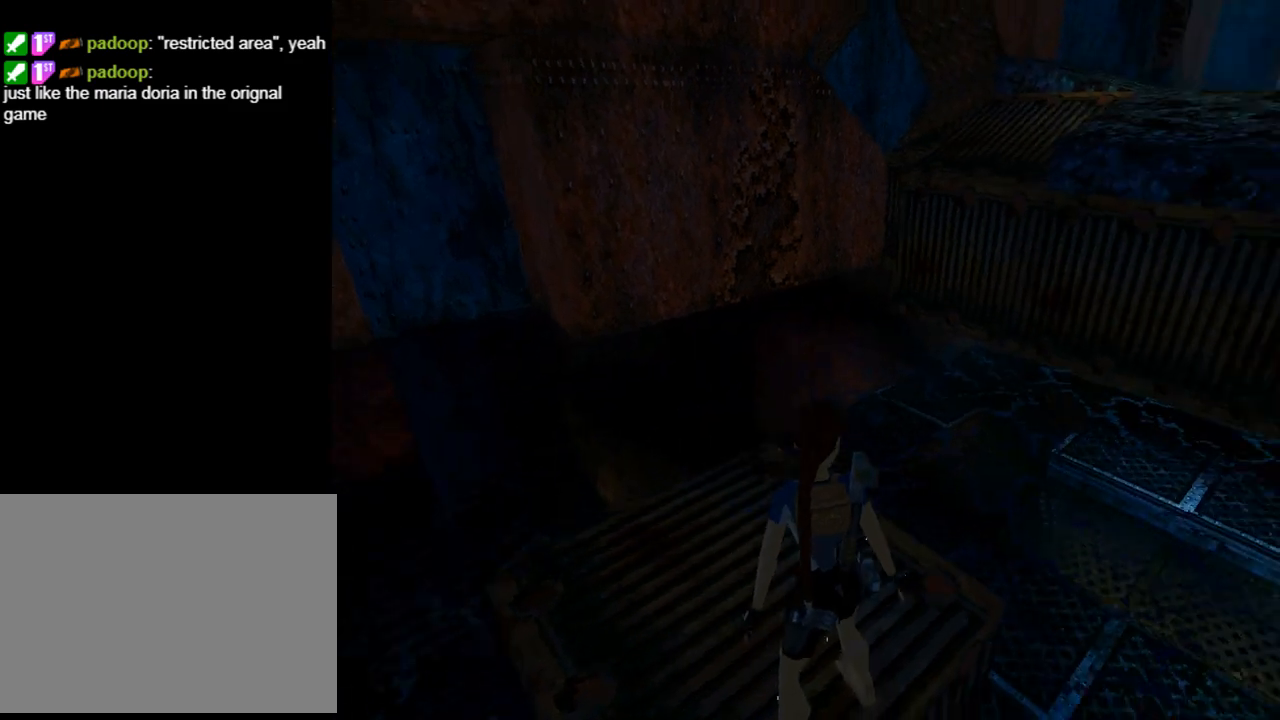
{"buttons": ["L1"], "left_stick": "center", "events": [[167, "DPAD_RIGHT", "up"]]}
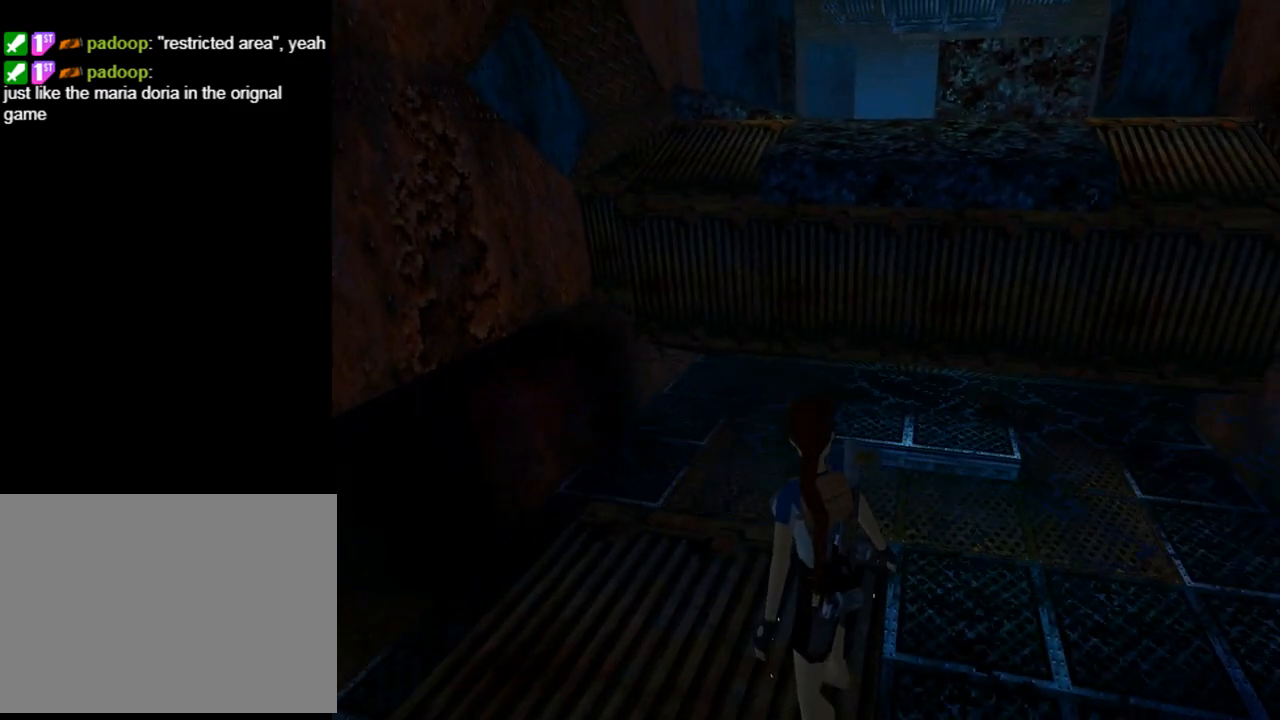
{"buttons": ["L1", "DPAD_LEFT"], "left_stick": "center", "events": [[300, "DPAD_LEFT", "down"]]}
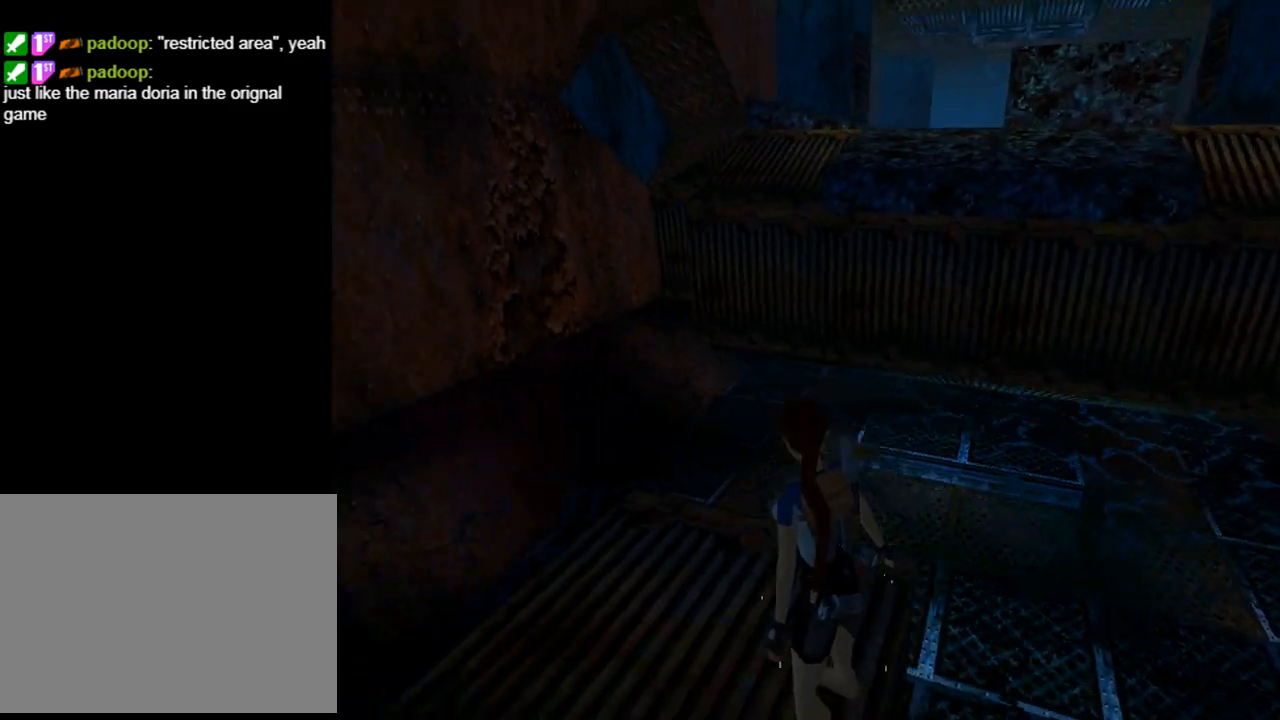
{"buttons": ["L1", "DPAD_LEFT"], "left_stick": "center", "events": []}